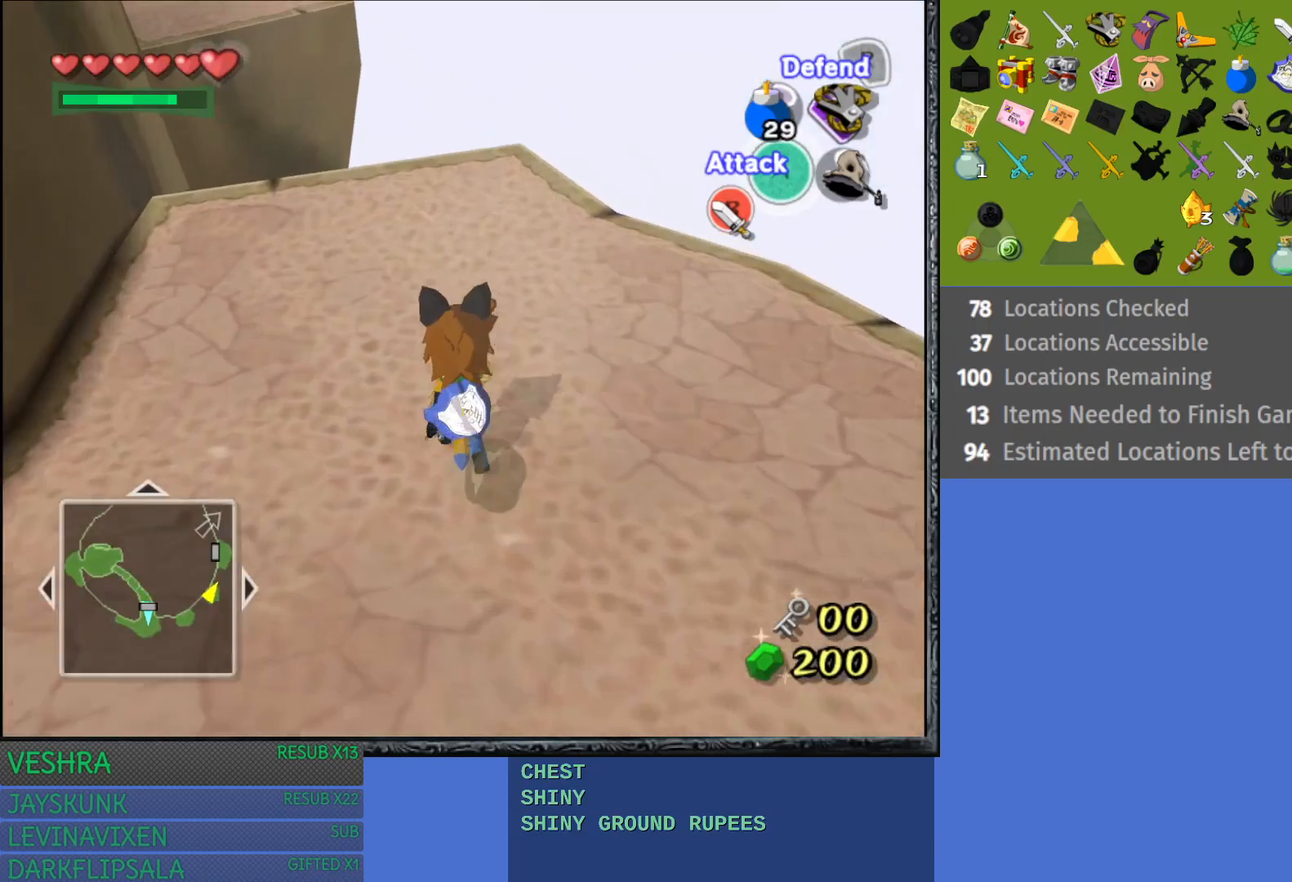
Gameplay with a controller (PlayStation layout); each line is a JSON object with the inputs held at the frame after it. "events" lists button and stick changes between this image and that frame as [ms after this image, input, new state], when the widget could be followed in between. Not read: L3 R3.
{"buttons": [], "left_stick": "center", "right_stick": "center", "events": [[117, "R1", "down"], [150, "left_stick", "center"], [283, "R1", "up"]]}
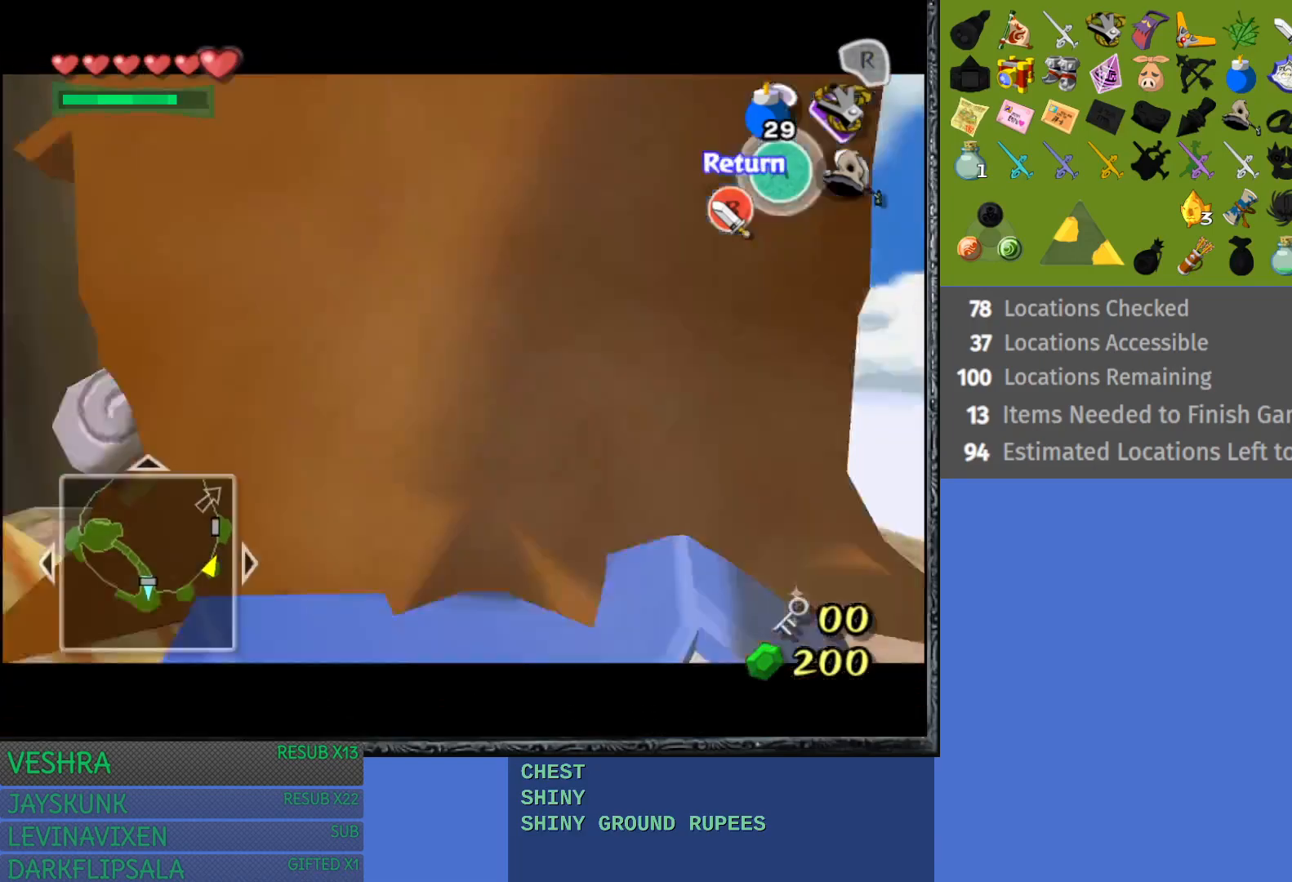
{"buttons": [], "left_stick": "center", "right_stick": "center", "events": [[33, "left_stick", "down"], [383, "left_stick", "center"]]}
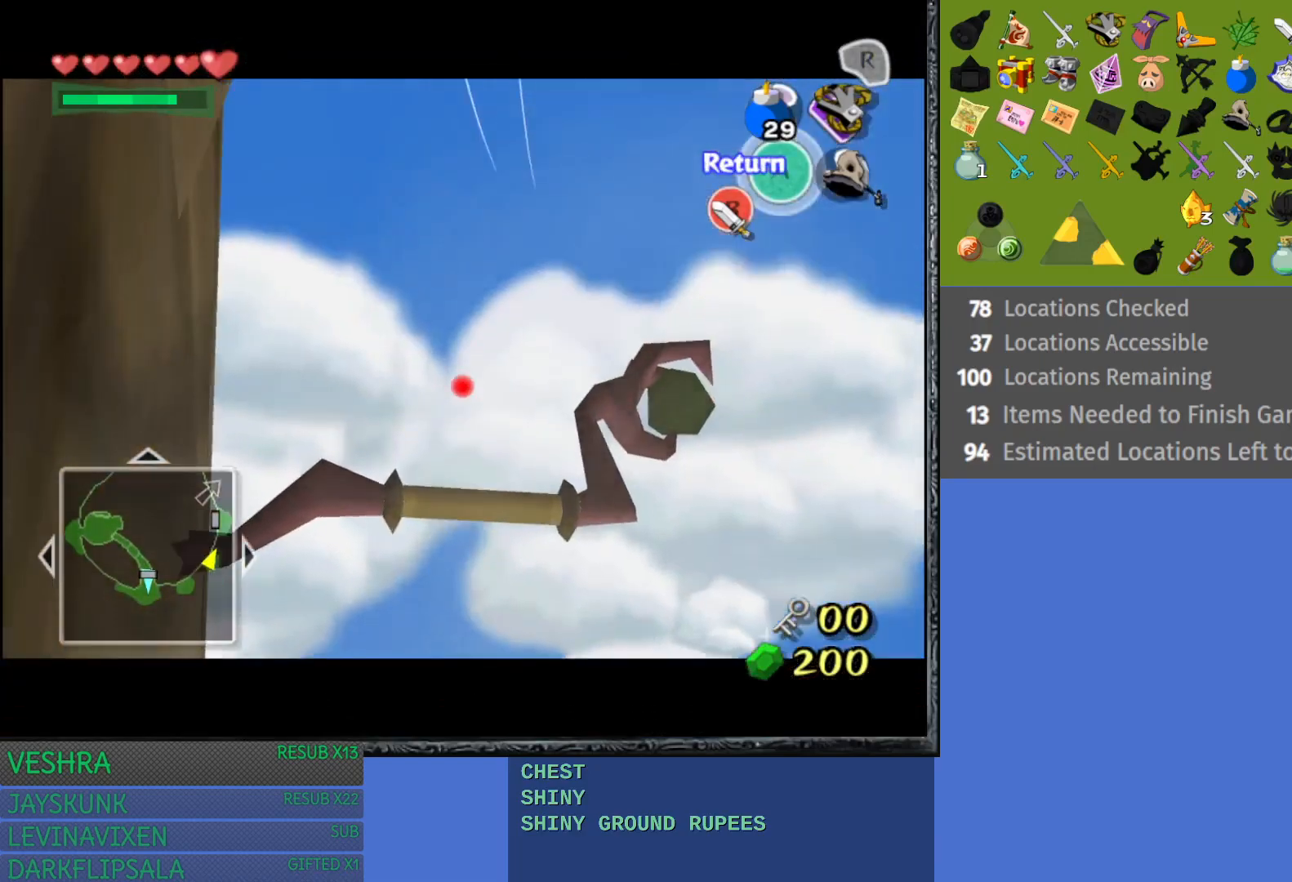
{"buttons": [], "left_stick": "center", "right_stick": "center", "events": [[50, "left_stick", "up"], [167, "left_stick", "center"], [417, "left_stick", "up"], [483, "left_stick", "center"]]}
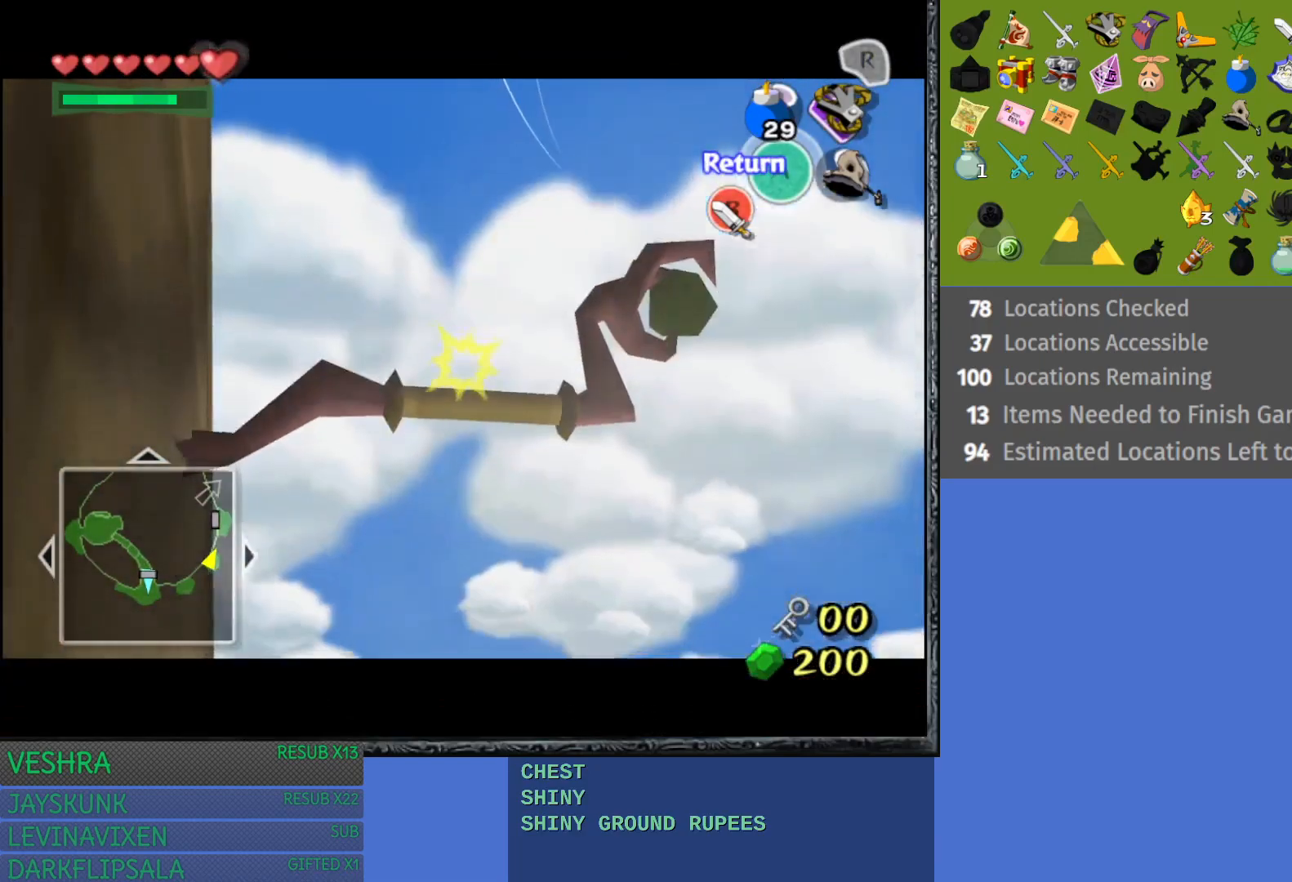
{"buttons": [], "left_stick": "center", "right_stick": "center", "events": [[333, "R1", "down"], [500, "R1", "up"]]}
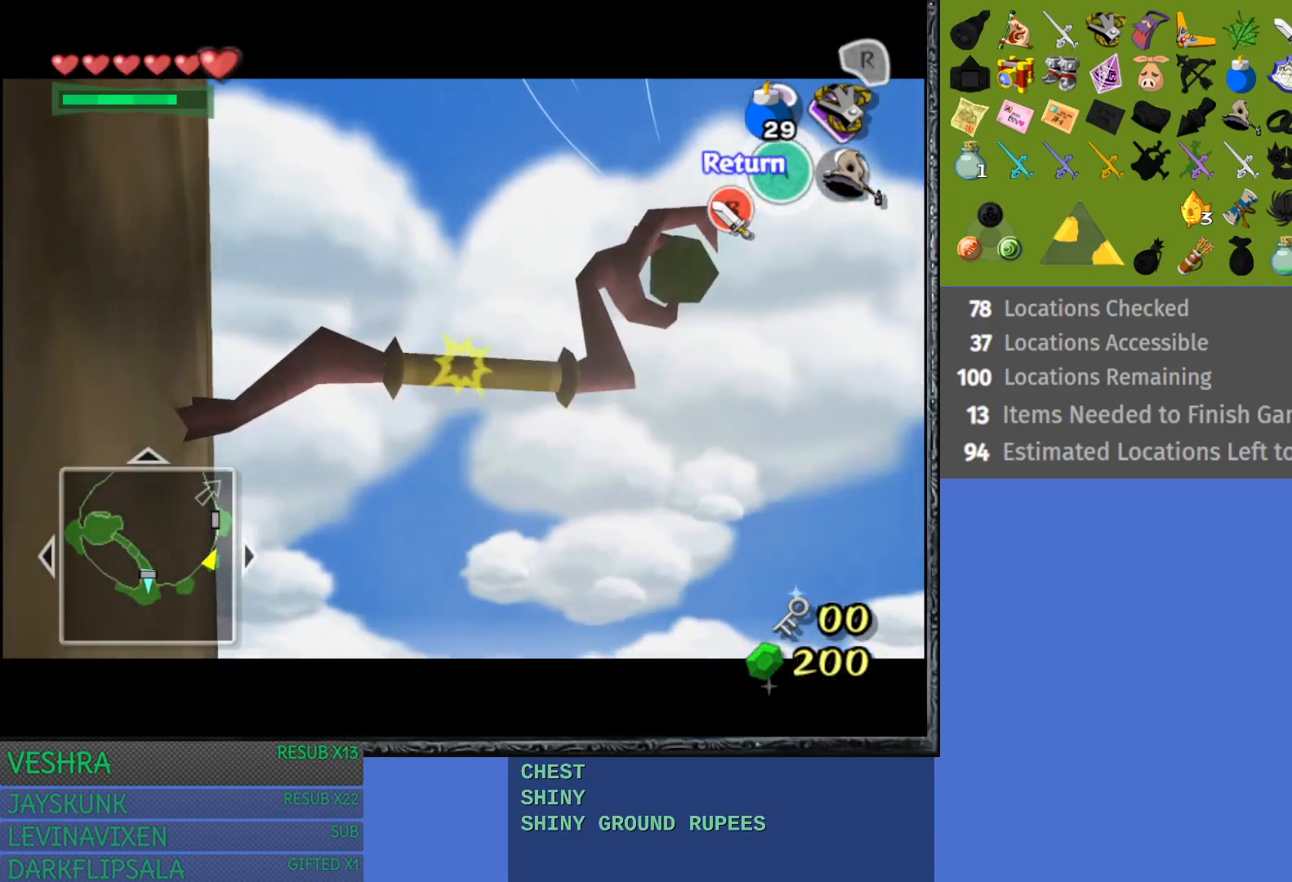
{"buttons": [], "left_stick": "center", "right_stick": "center", "events": []}
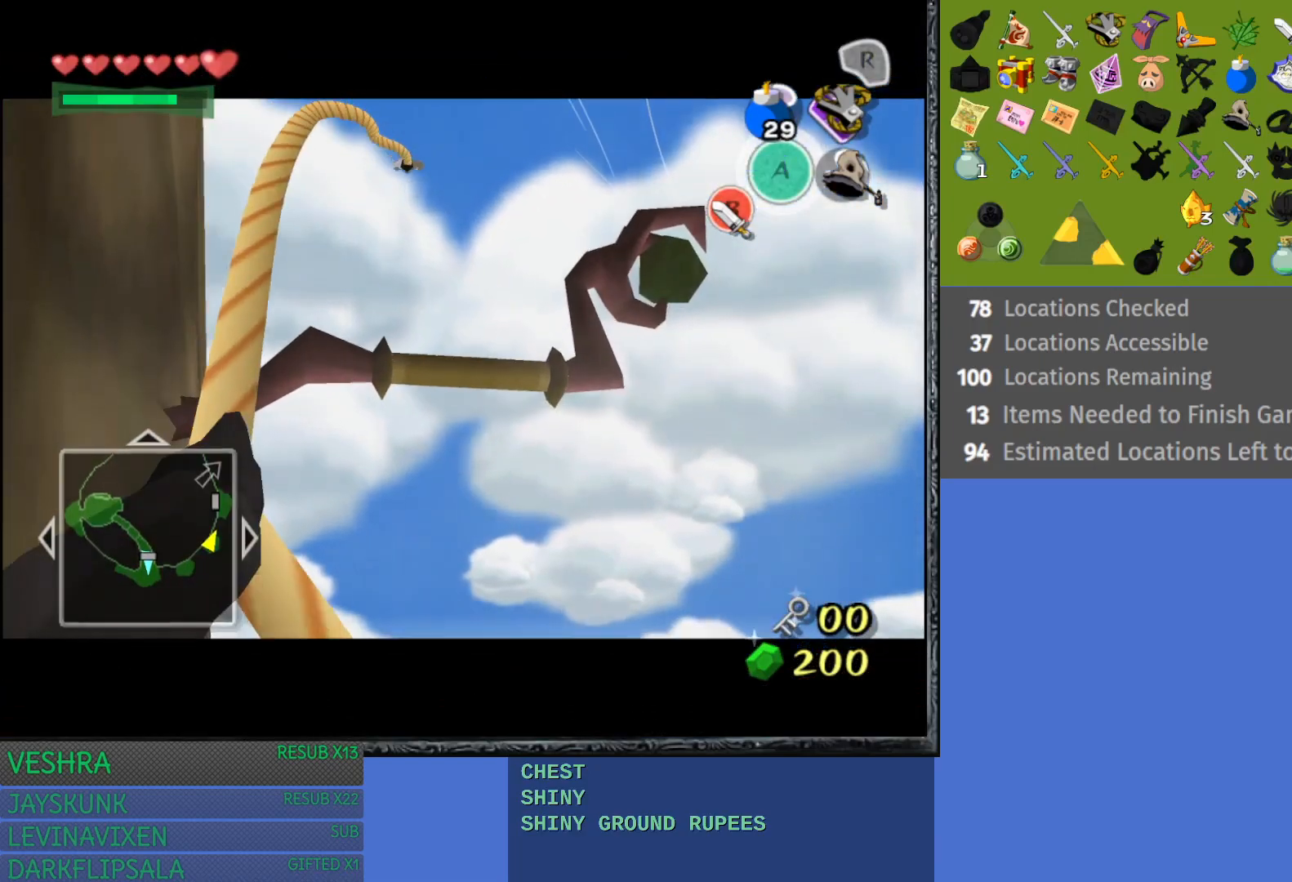
{"buttons": [], "left_stick": "center", "right_stick": "center", "events": []}
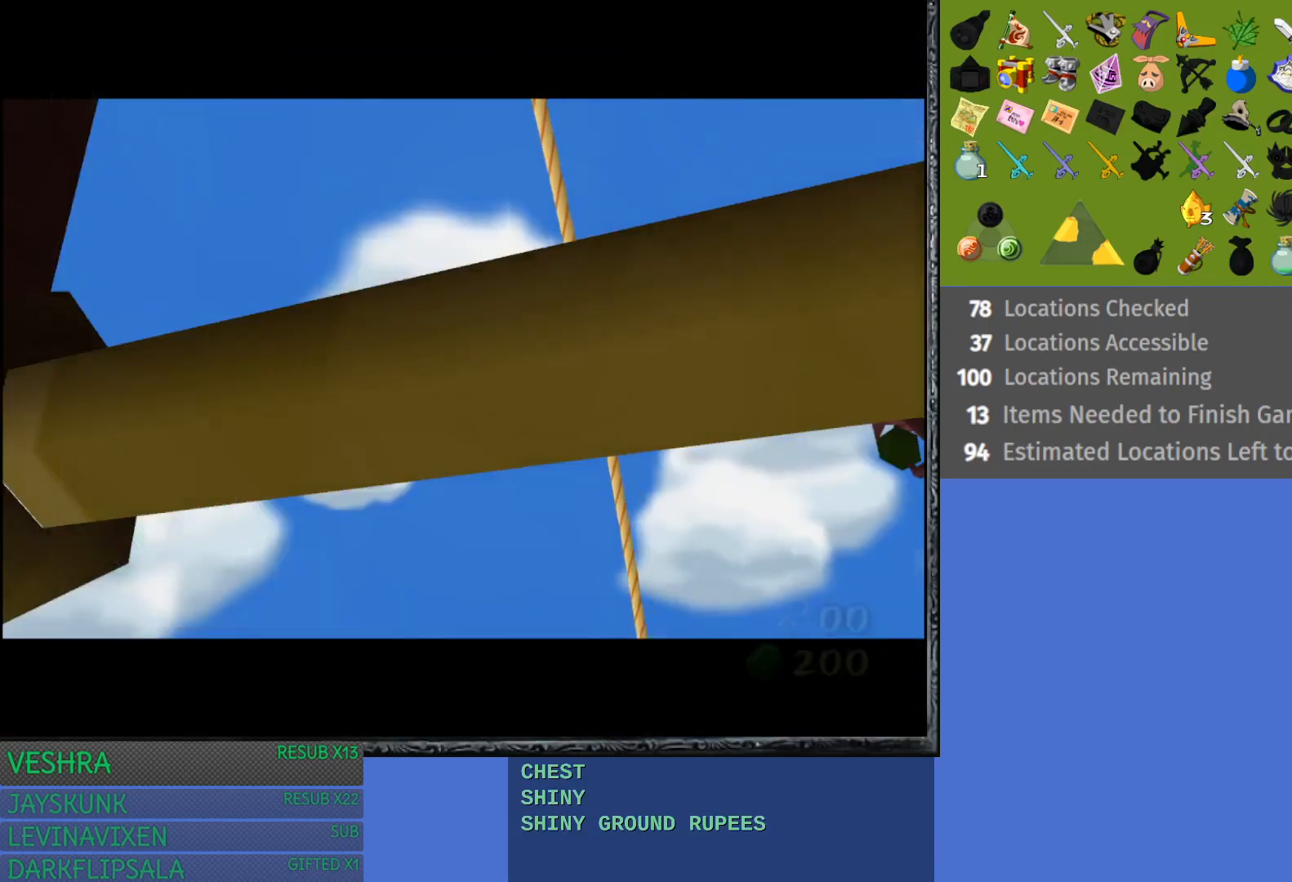
{"buttons": [], "left_stick": "up", "right_stick": "center", "events": [[350, "left_stick", "up"]]}
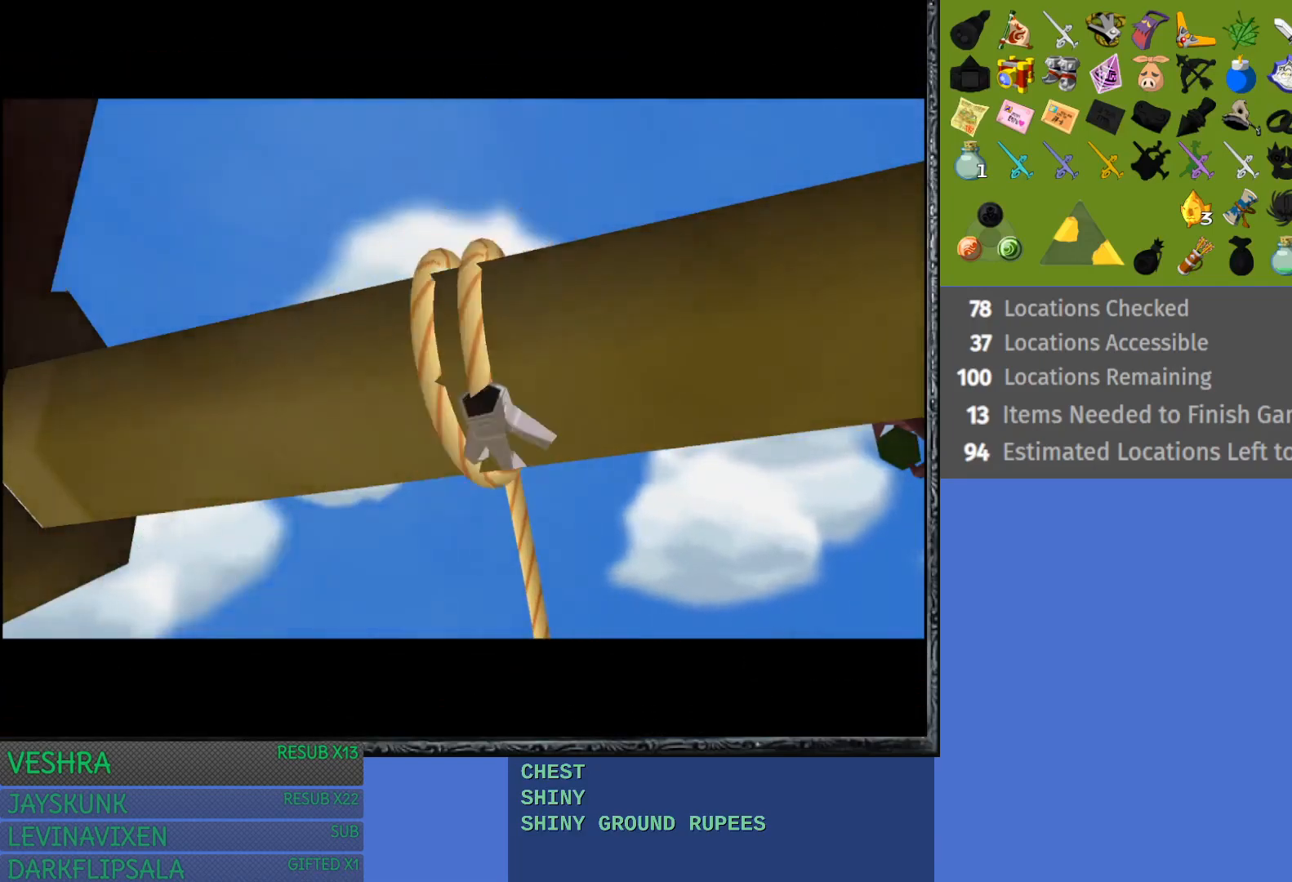
{"buttons": [], "left_stick": "up-left", "right_stick": "center", "events": [[300, "left_stick", "up-left"]]}
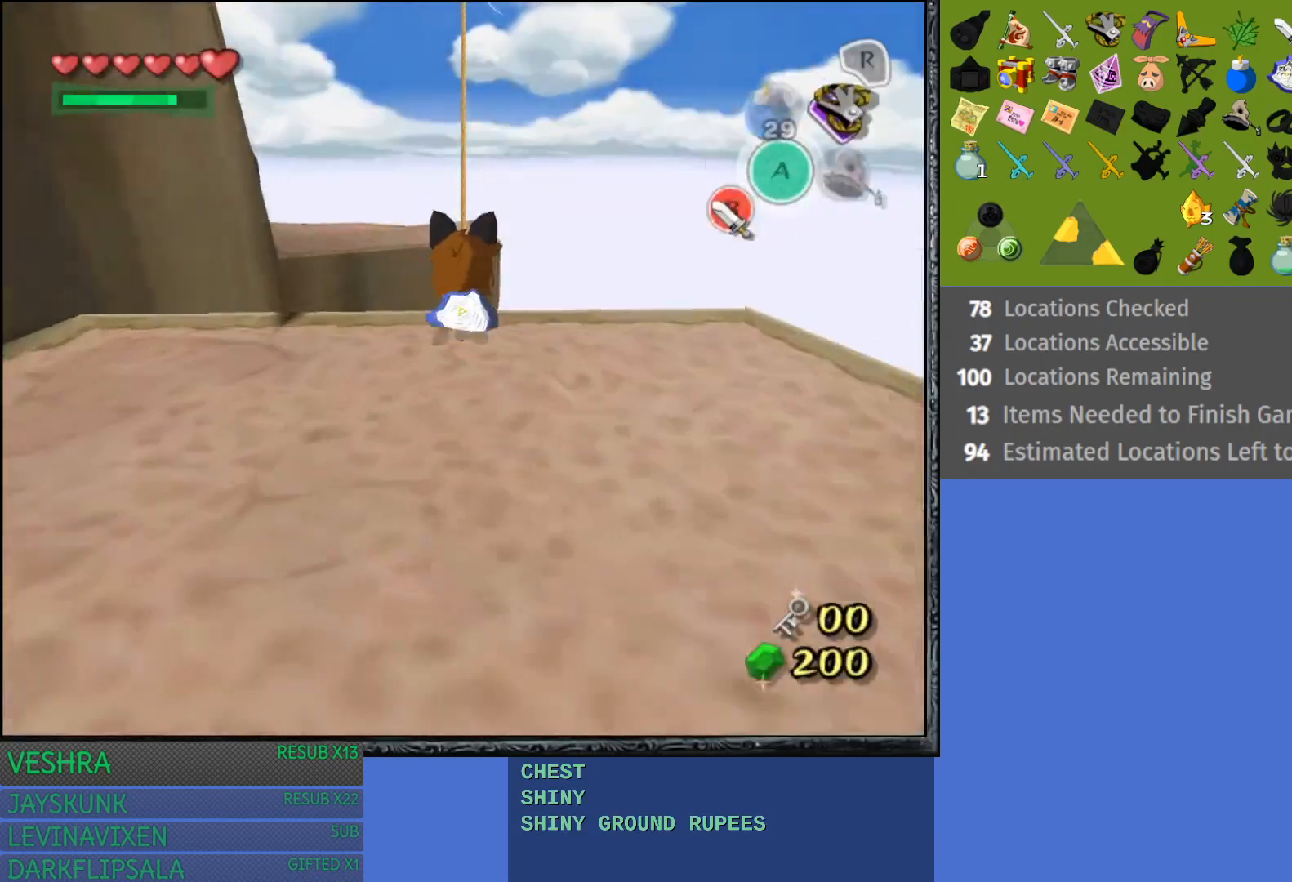
{"buttons": [], "left_stick": "up-left", "right_stick": "center", "events": []}
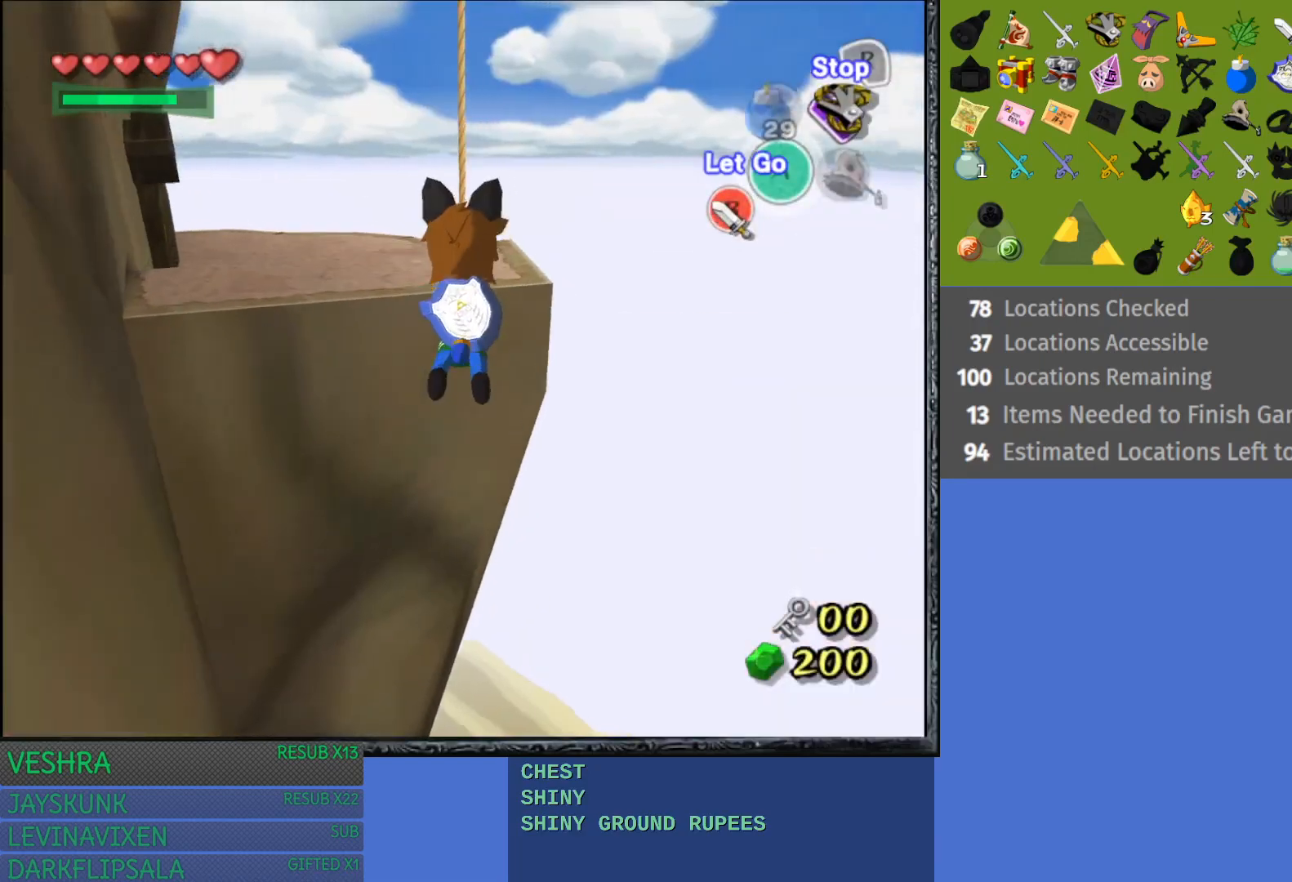
{"buttons": ["CROSS"], "left_stick": "up", "right_stick": "center", "events": [[433, "CROSS", "down"], [483, "left_stick", "up"]]}
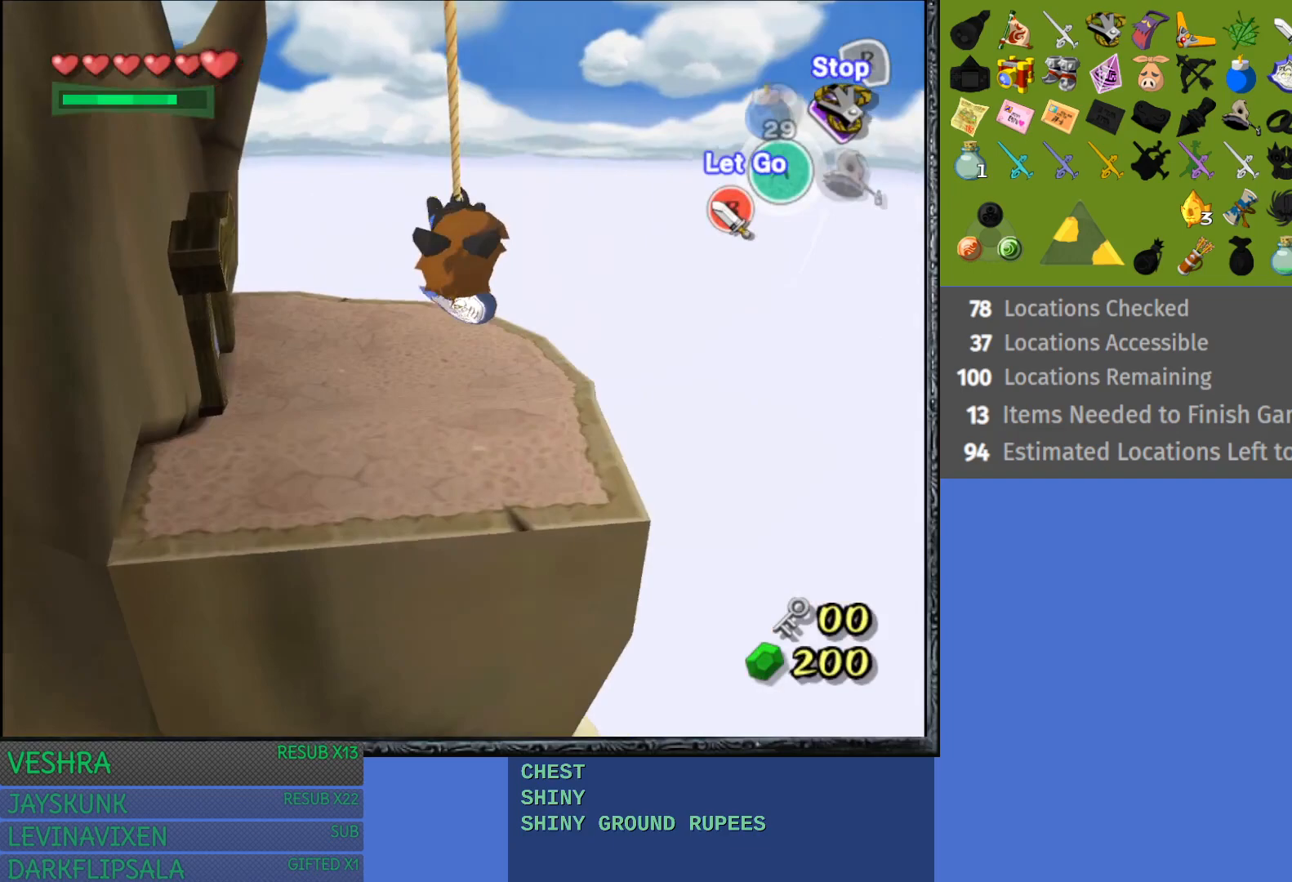
{"buttons": [], "left_stick": "up", "right_stick": "center", "events": [[150, "CROSS", "up"]]}
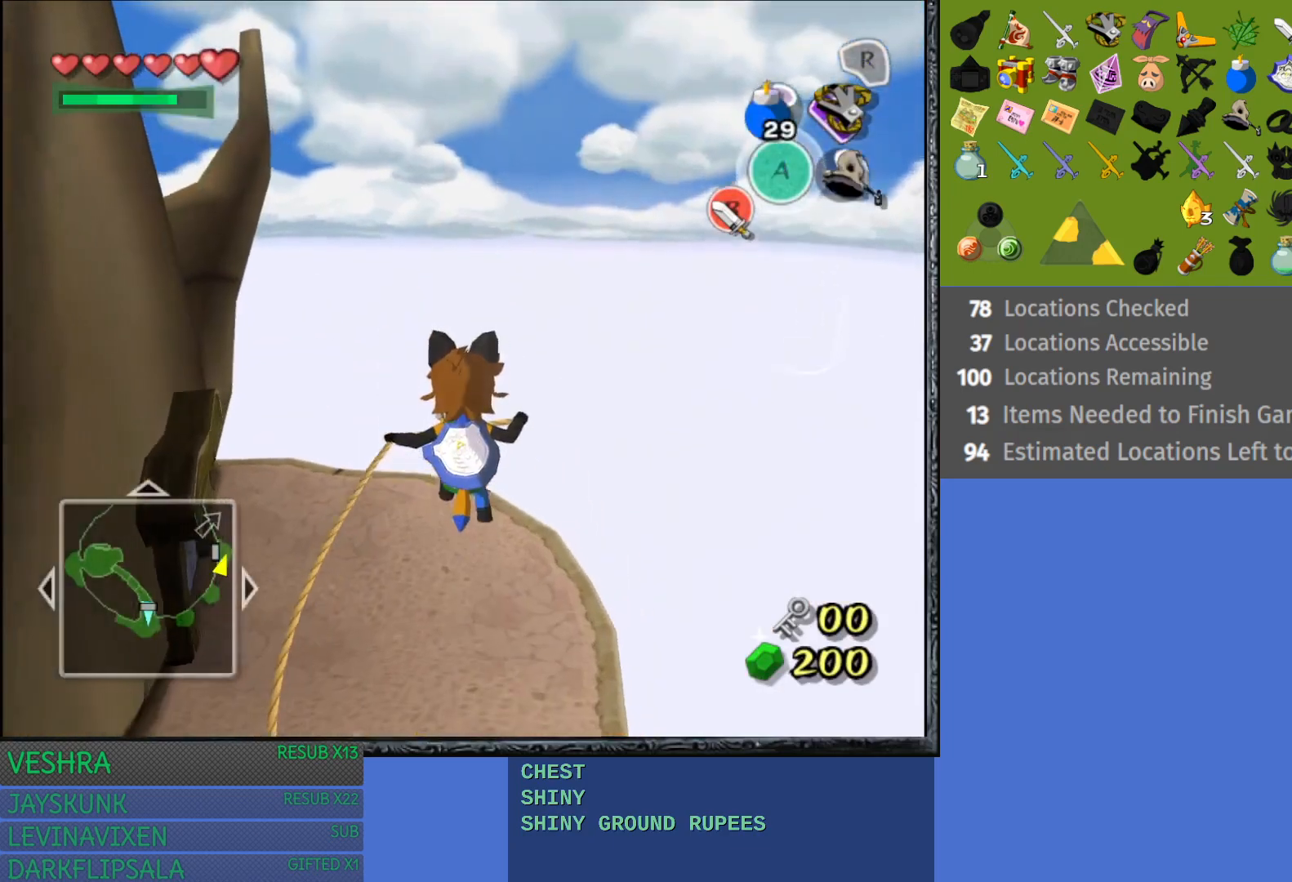
{"buttons": [], "left_stick": "up-left", "right_stick": "center", "events": [[450, "left_stick", "up-left"]]}
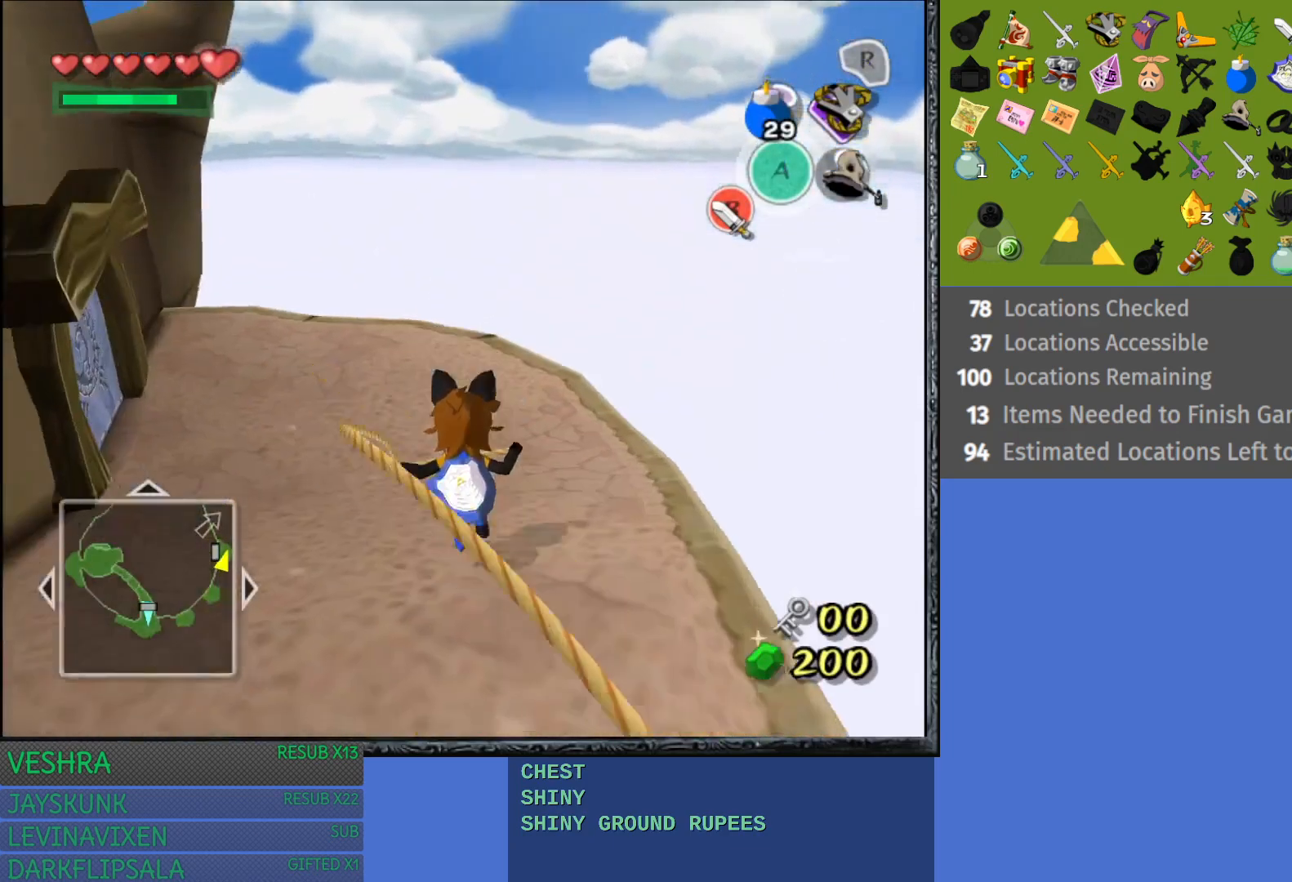
{"buttons": [], "left_stick": "up-left", "right_stick": "center", "events": []}
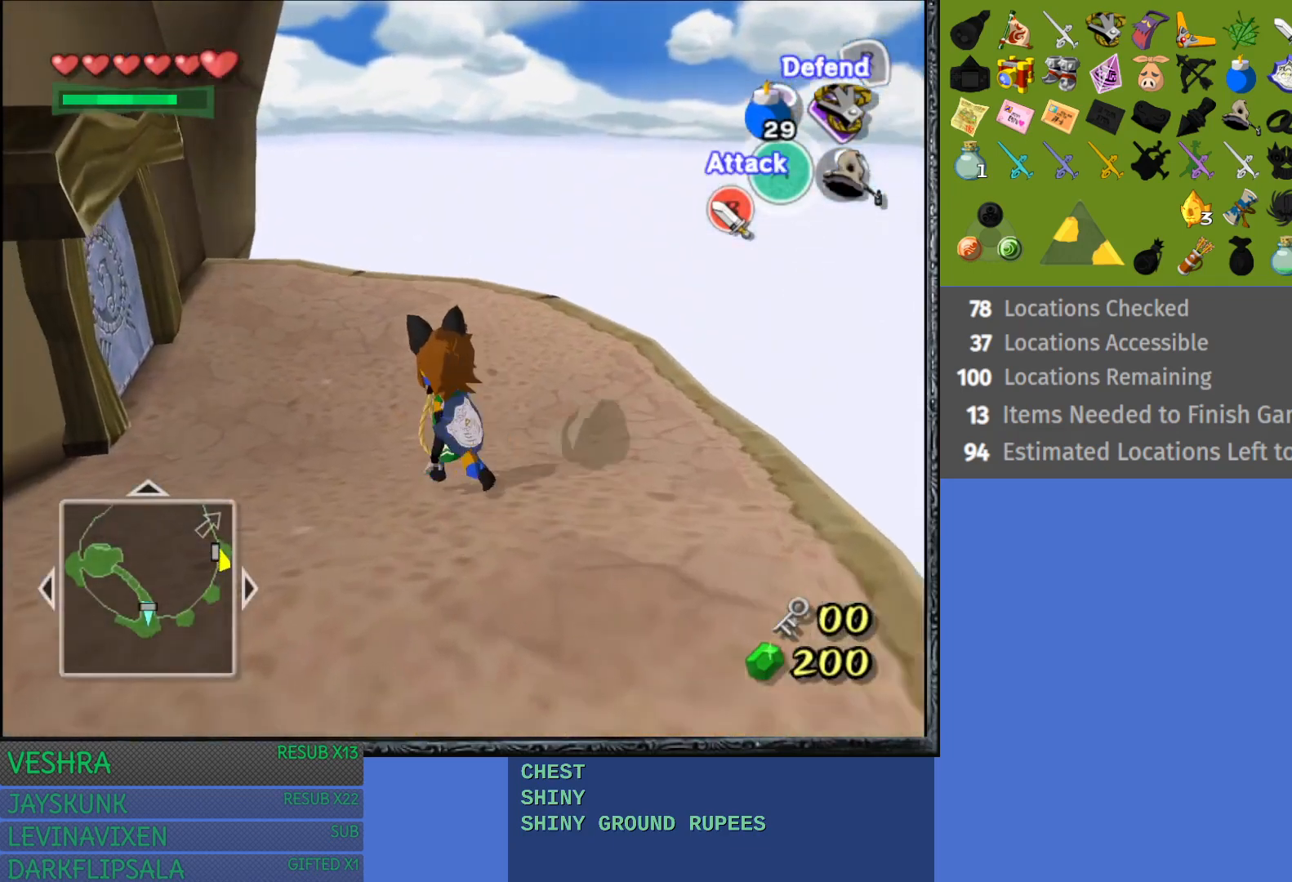
{"buttons": [], "left_stick": "up", "right_stick": "center", "events": [[500, "left_stick", "up"]]}
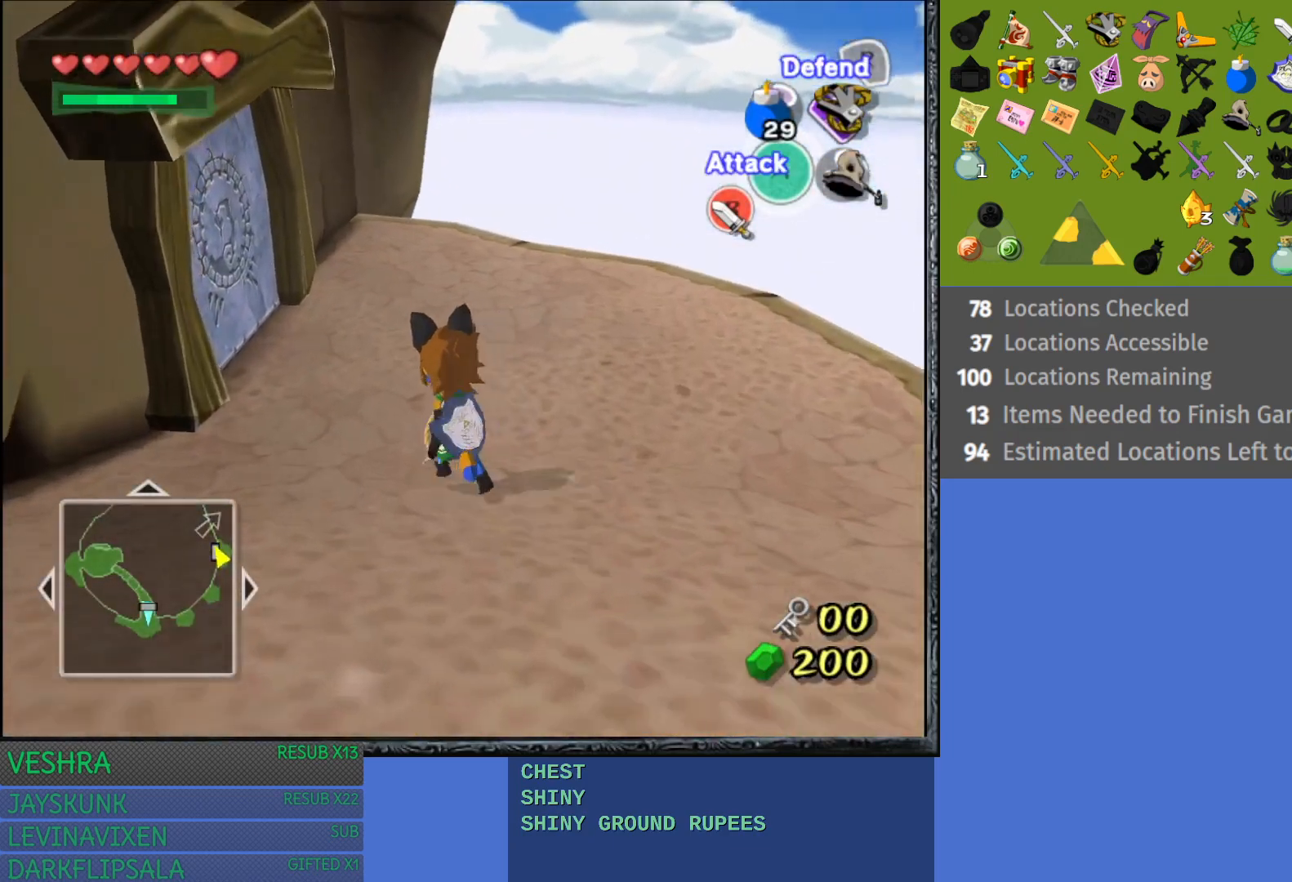
{"buttons": [], "left_stick": "up-left", "right_stick": "center", "events": [[133, "left_stick", "up-left"]]}
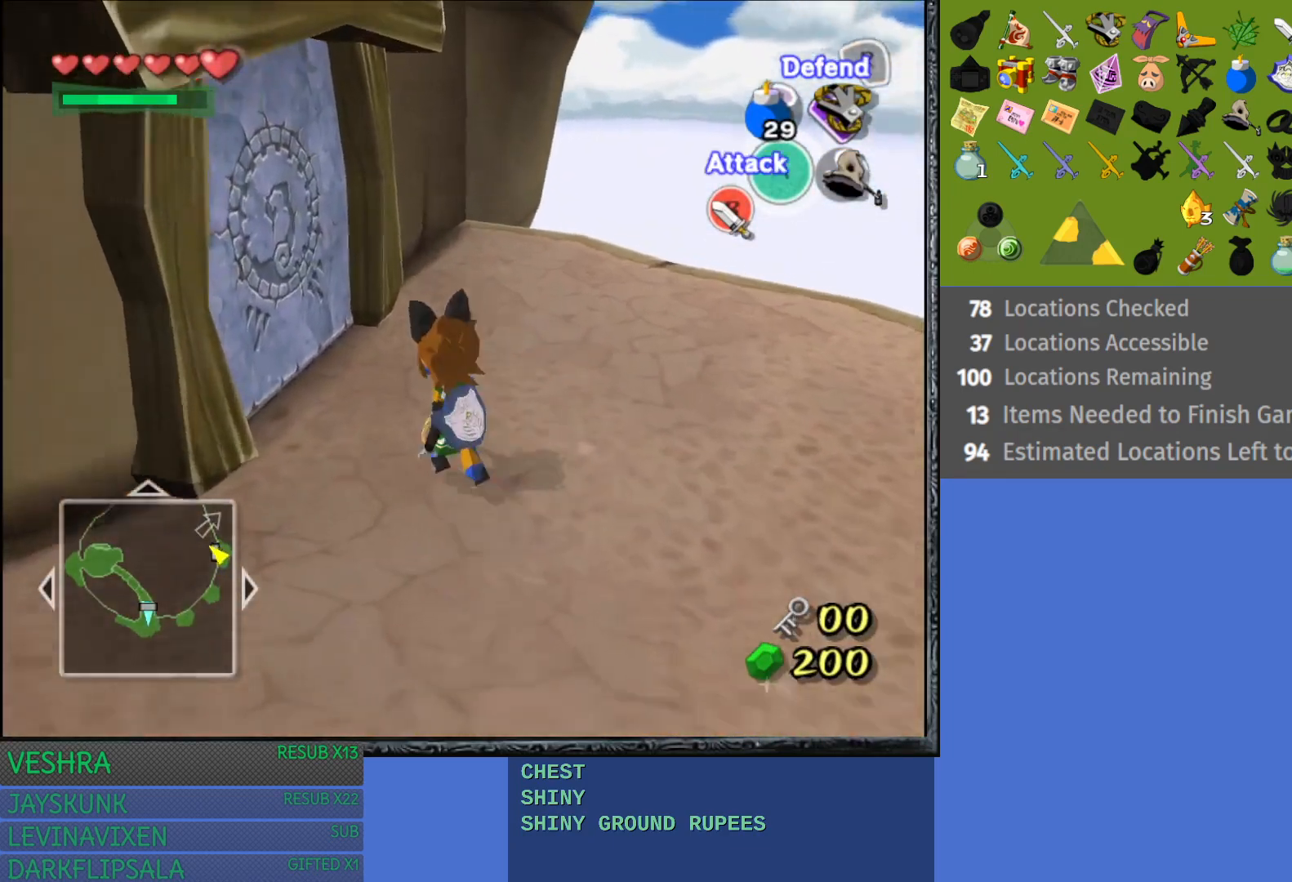
{"buttons": ["CROSS"], "left_stick": "up-left", "right_stick": "center", "events": [[400, "CROSS", "down"]]}
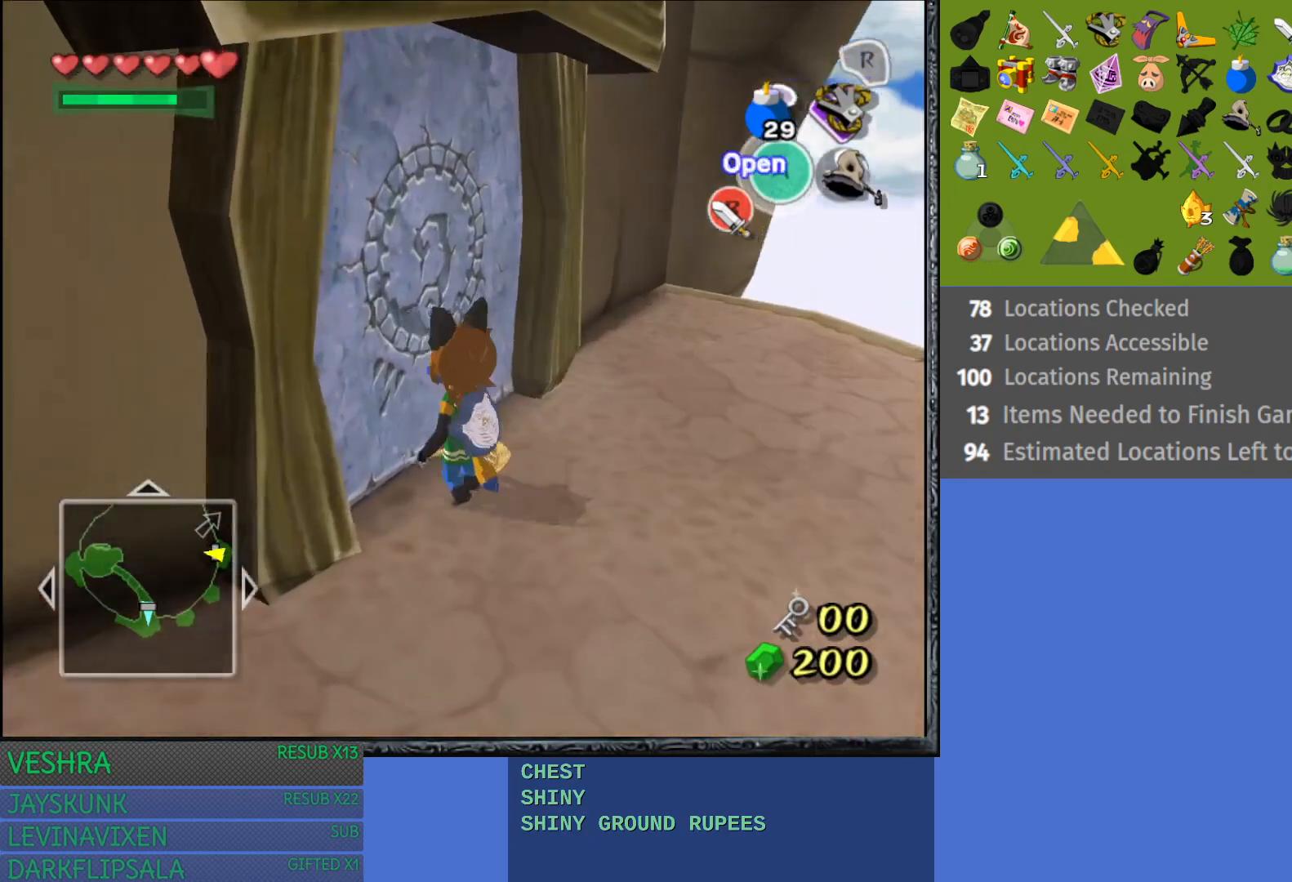
{"buttons": [], "left_stick": "up-left", "right_stick": "center", "events": [[50, "CROSS", "up"]]}
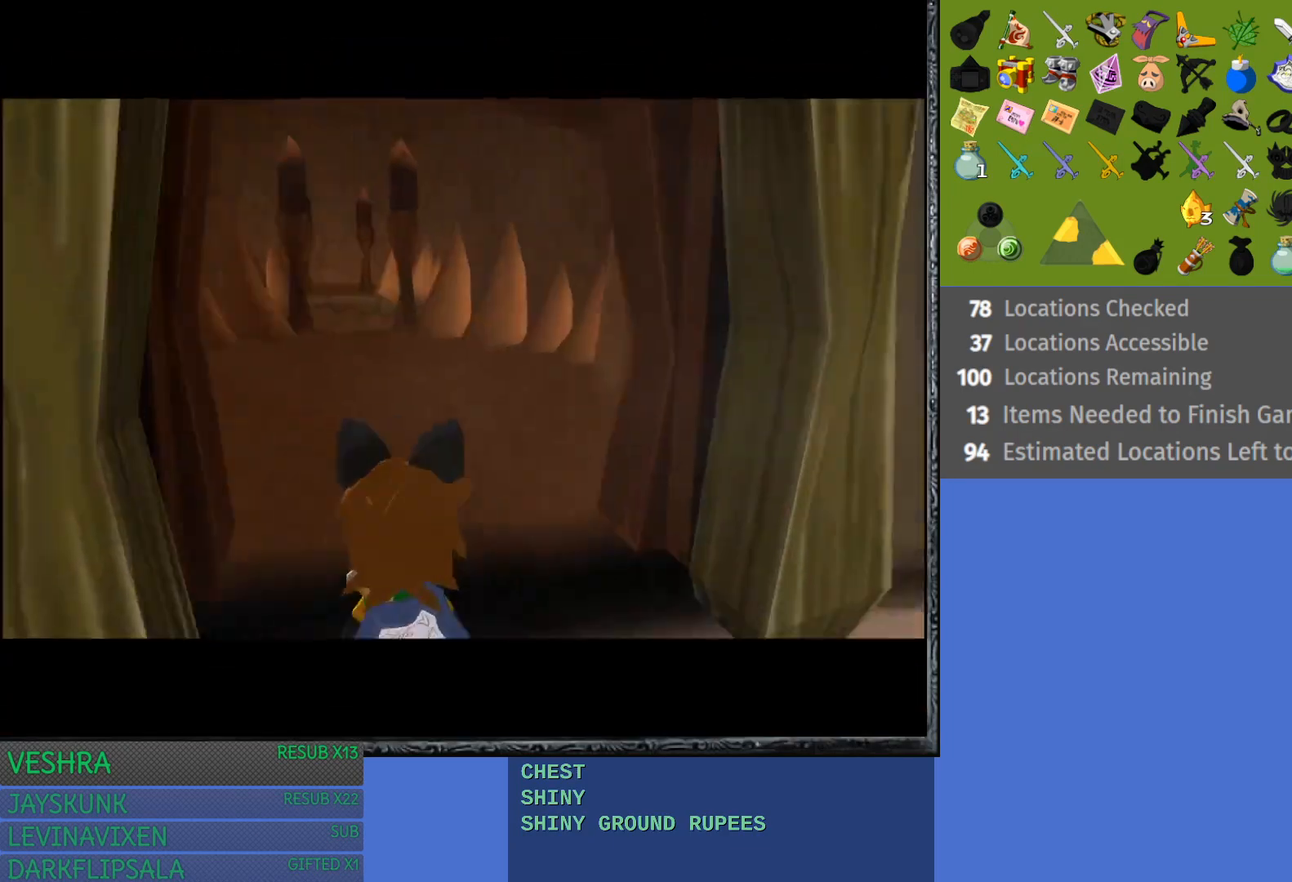
{"buttons": [], "left_stick": "up", "right_stick": "center", "events": [[450, "left_stick", "up"]]}
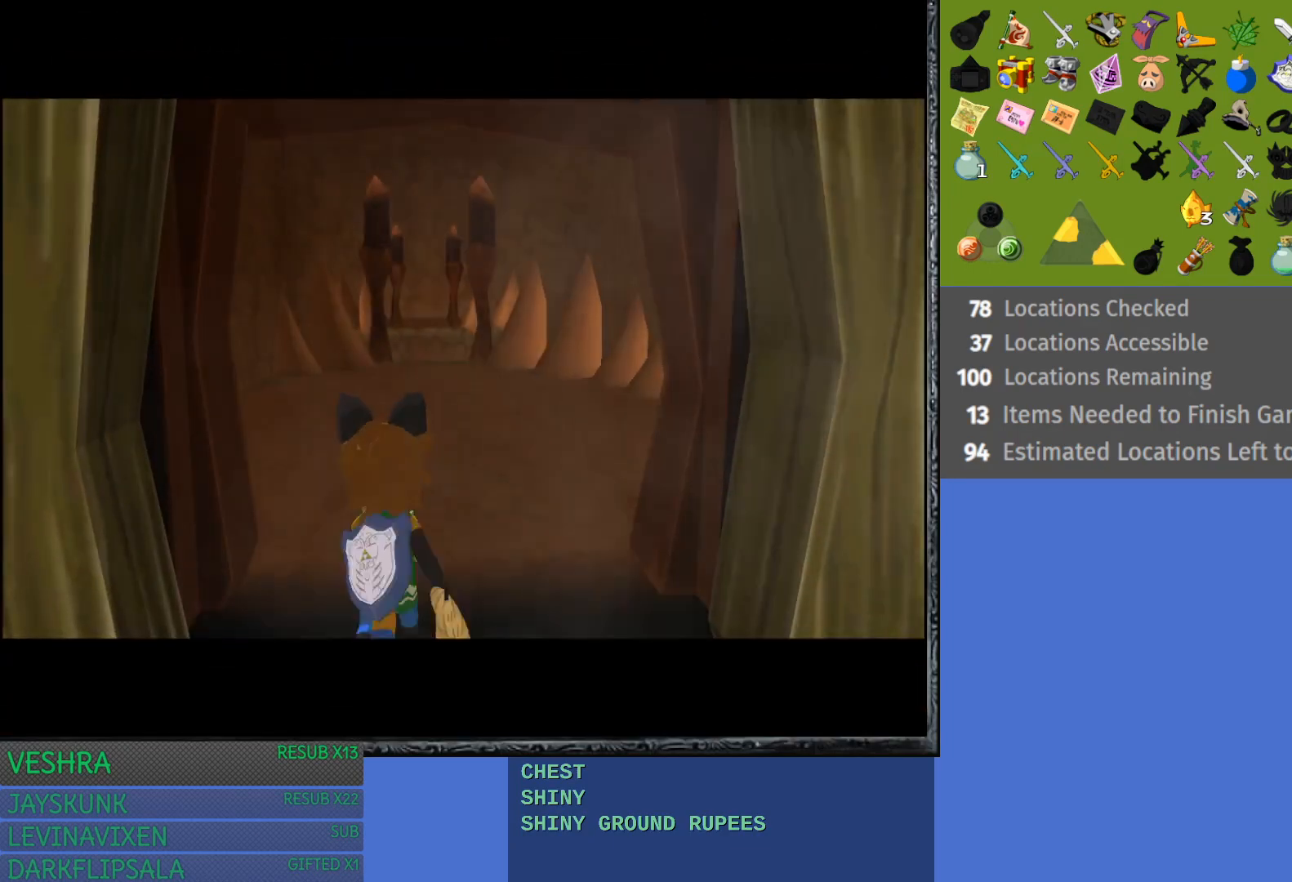
{"buttons": [], "left_stick": "up", "right_stick": "center", "events": []}
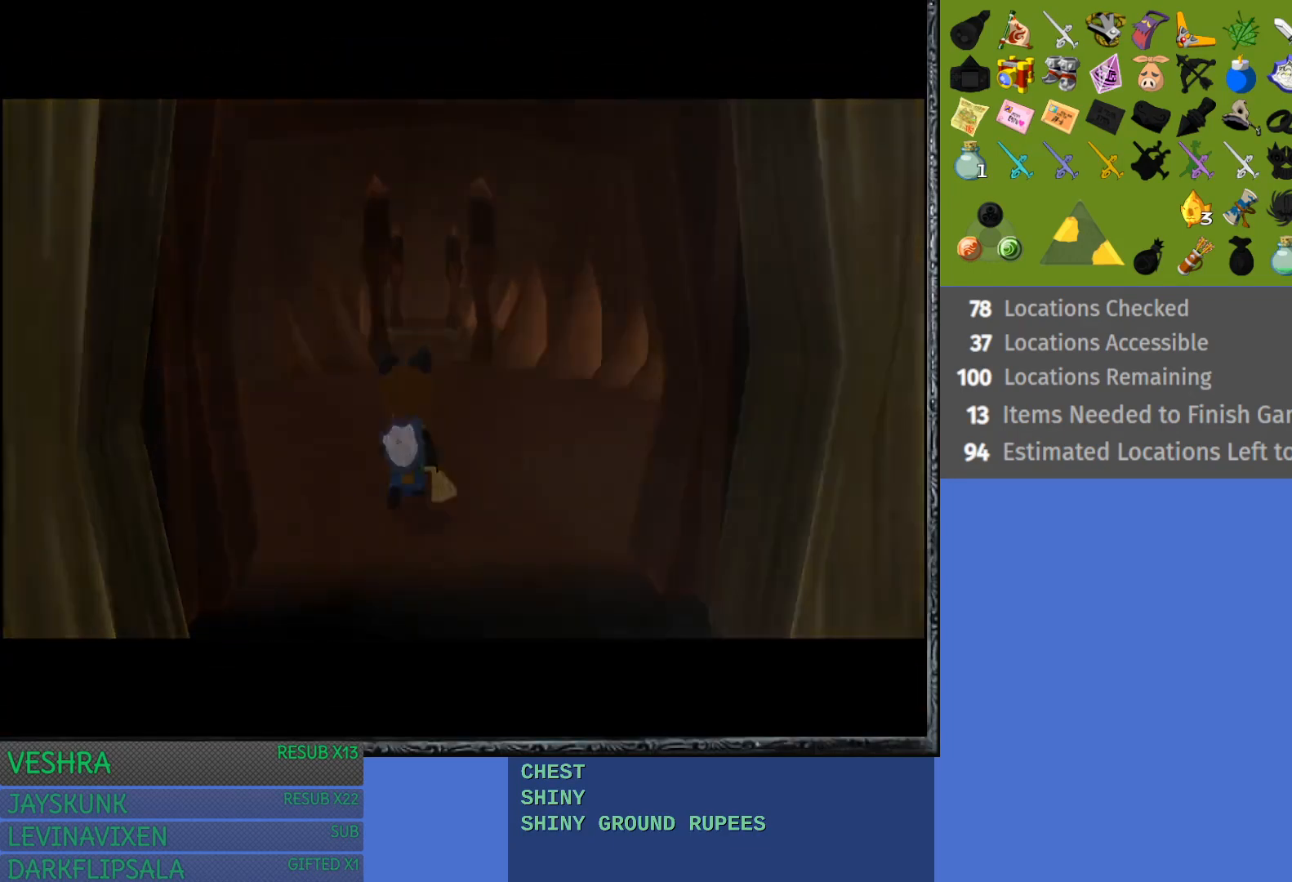
{"buttons": [], "left_stick": "up", "right_stick": "center", "events": []}
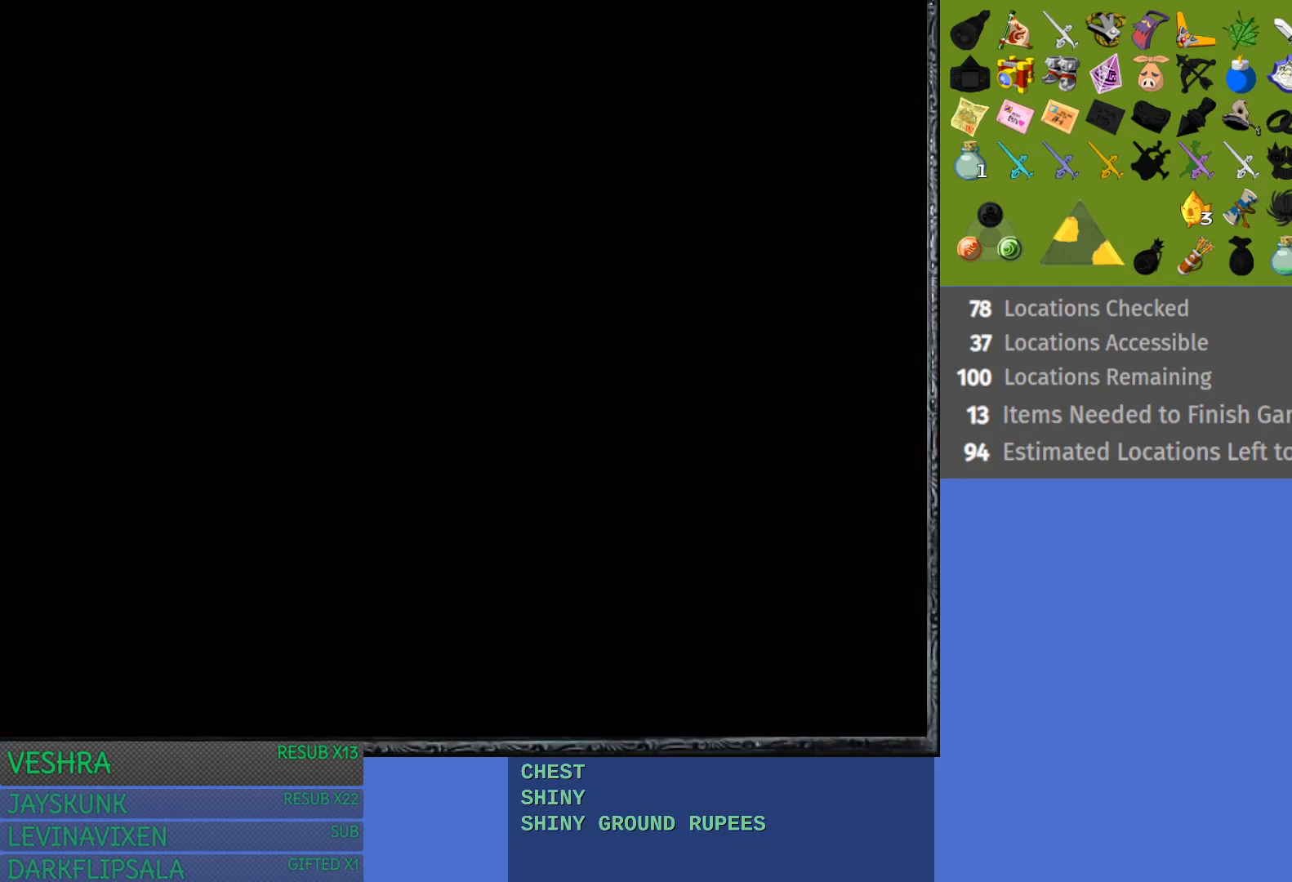
{"buttons": [], "left_stick": "up", "right_stick": "center", "events": []}
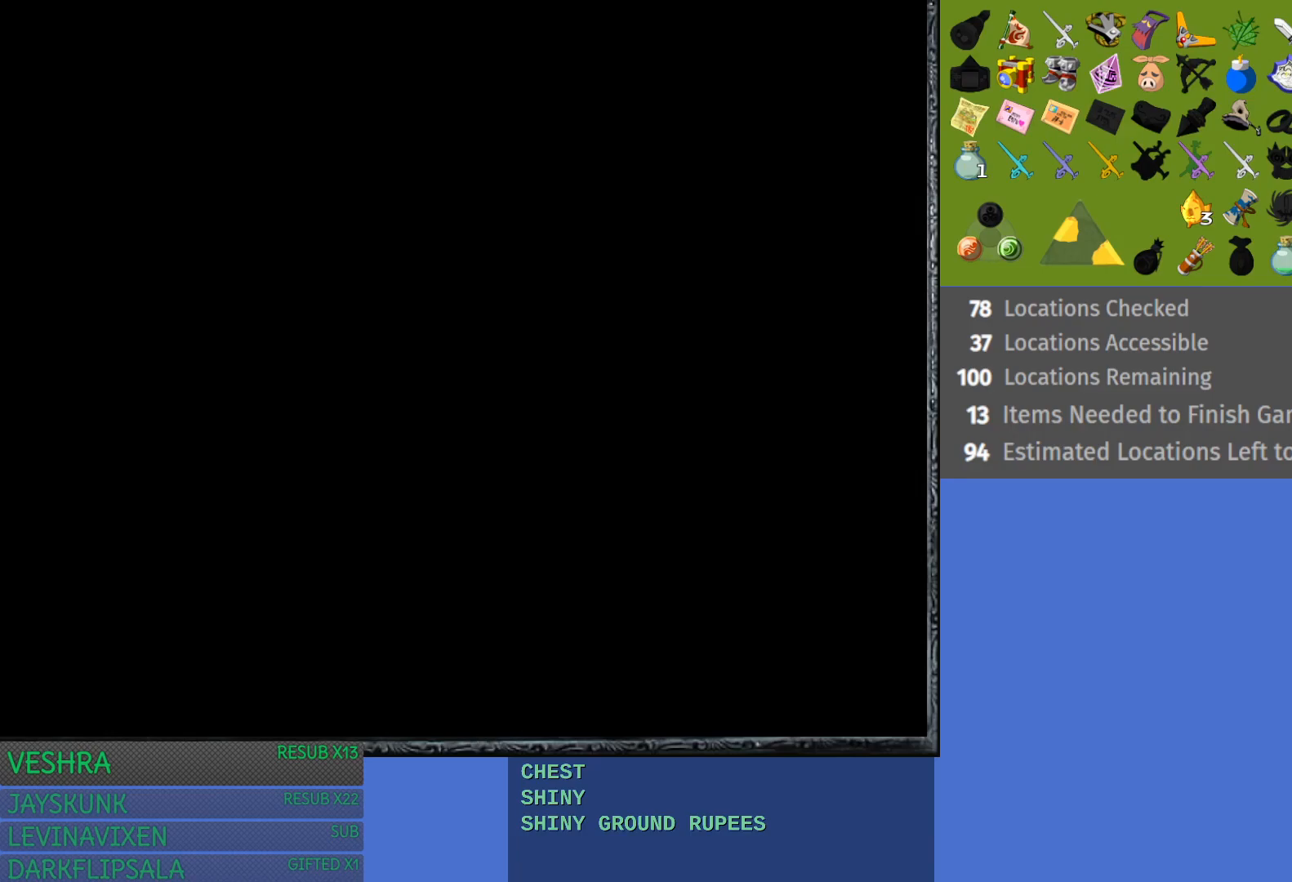
{"buttons": [], "left_stick": "center", "right_stick": "center", "events": [[17, "left_stick", "center"]]}